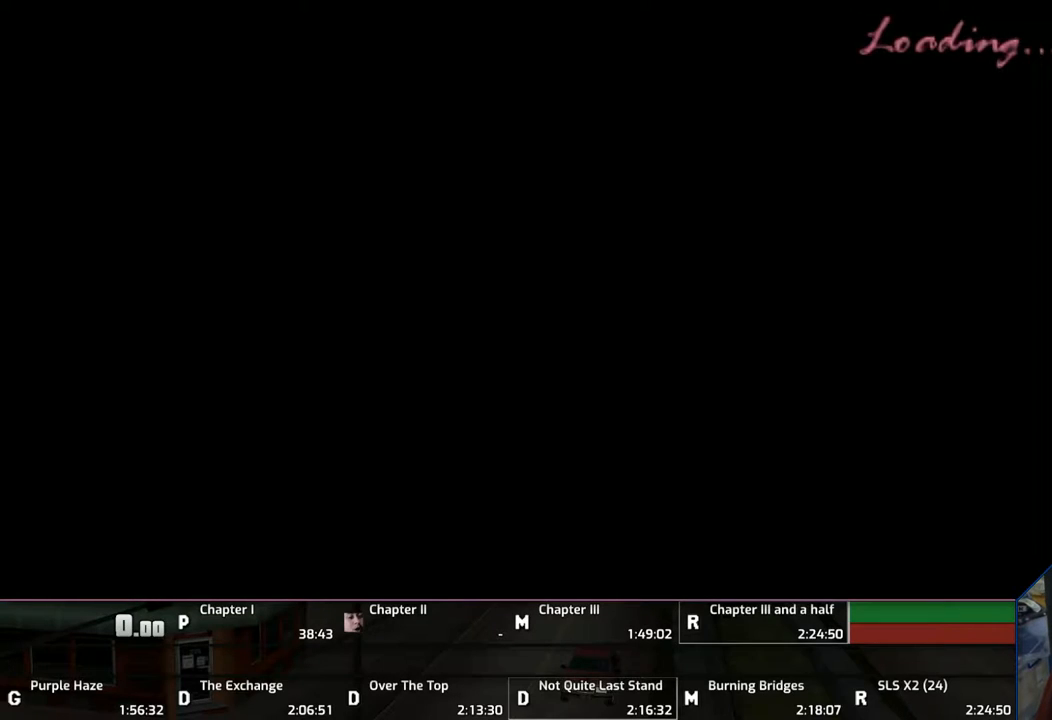
Gameplay with a controller (PlayStation layout); each line is a JSON object with the inputs held at the frame after it. "events" lists button and stick changes between this image and that frame as [ms after this image, input, new state], when the widget could be followed in between. Not read: L2 L3 R2 R3.
{"buttons": [], "left_stick": "up-left", "right_stick": "center", "events": [[17, "CROSS", "up"], [150, "CROSS", "down"], [217, "CROSS", "up"], [317, "CROSS", "down"], [467, "CROSS", "up"]]}
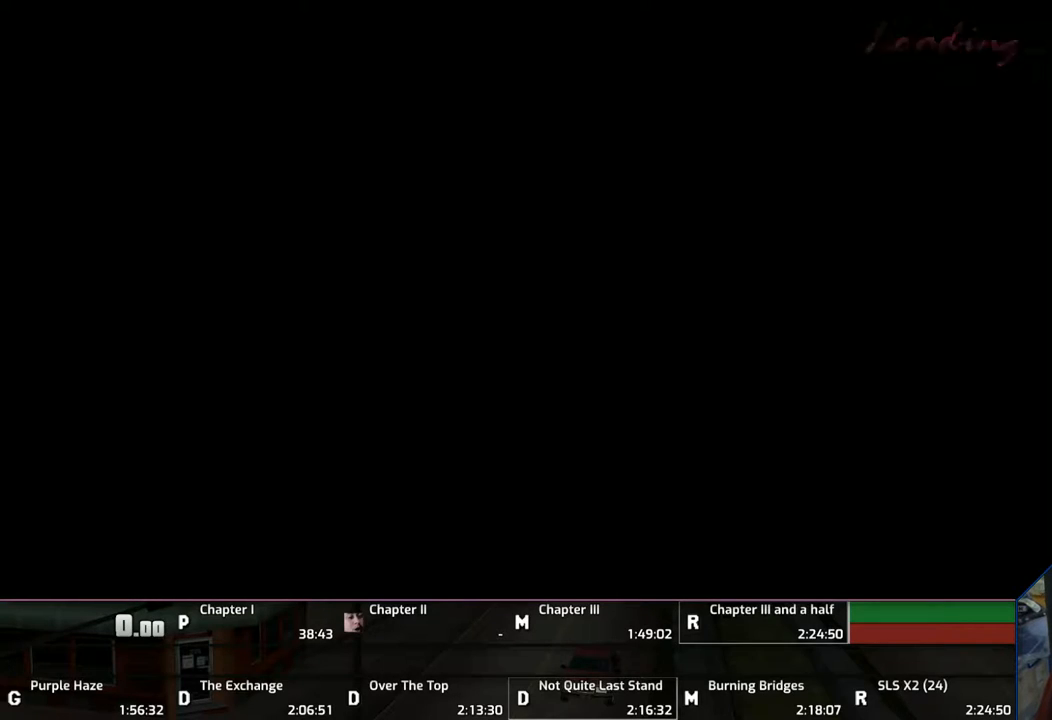
{"buttons": ["CROSS"], "left_stick": "up", "right_stick": "center", "events": [[17, "CROSS", "down"], [100, "left_stick", "up"], [117, "CROSS", "up"], [167, "CROSS", "down"], [317, "CROSS", "up"], [367, "CROSS", "down"]]}
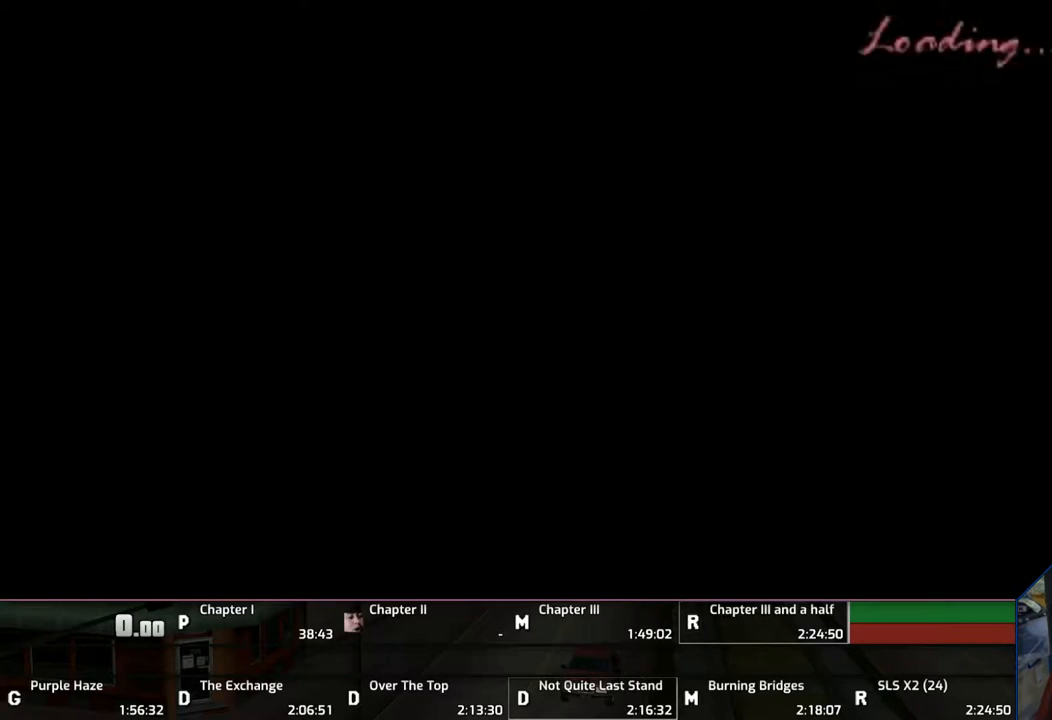
{"buttons": ["CROSS"], "left_stick": "up", "right_stick": "center", "events": [[17, "CROSS", "up"], [83, "CROSS", "down"], [217, "CROSS", "up"], [233, "CROSS", "down"], [383, "CROSS", "up"], [450, "CROSS", "down"]]}
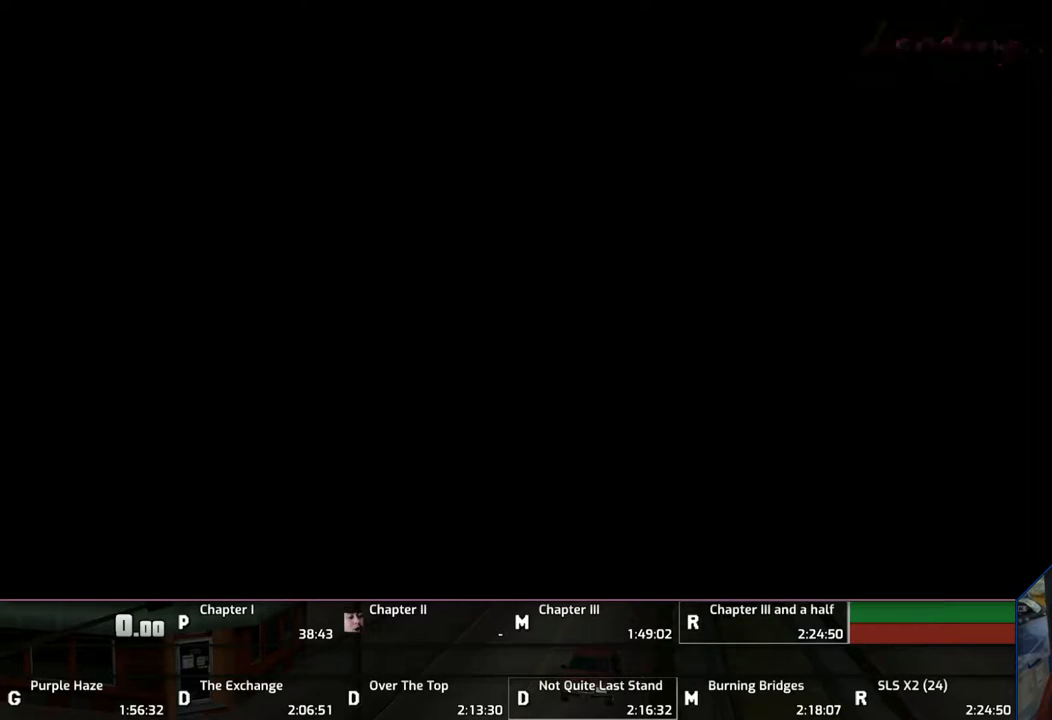
{"buttons": [], "left_stick": "up", "right_stick": "center", "events": [[67, "CROSS", "up"], [167, "CROSS", "down"], [217, "CROSS", "up"], [367, "CROSS", "down"], [417, "CROSS", "up"]]}
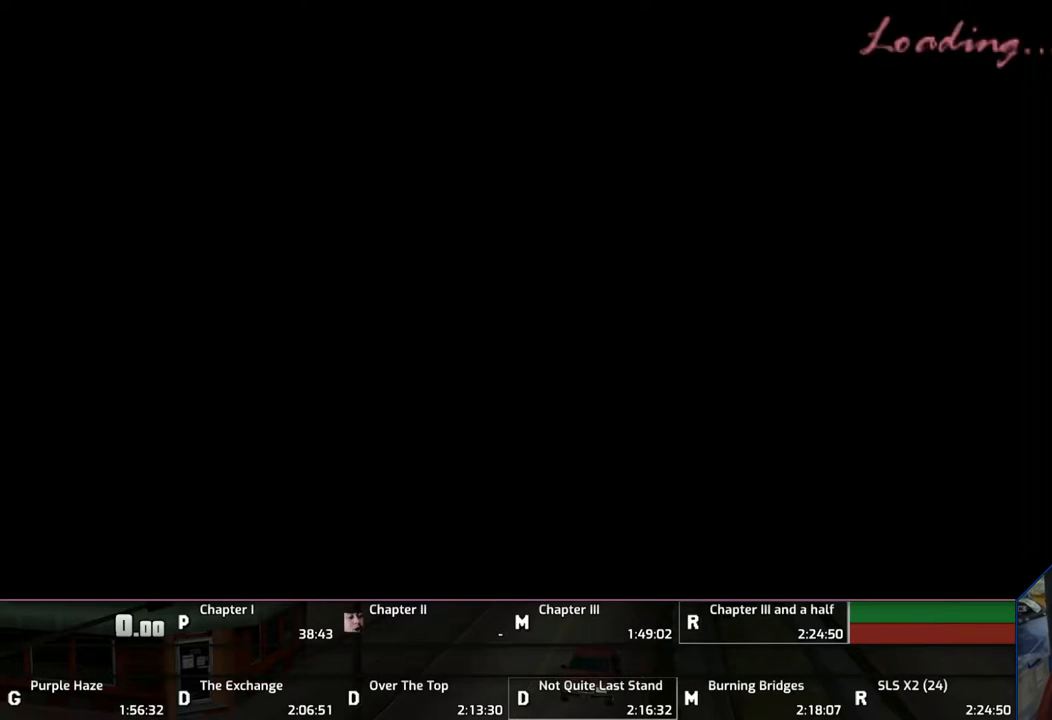
{"buttons": ["CROSS"], "left_stick": "up", "right_stick": "center", "events": [[17, "CROSS", "down"], [167, "CROSS", "up"], [217, "CROSS", "down"], [350, "CROSS", "up"], [417, "CROSS", "down"]]}
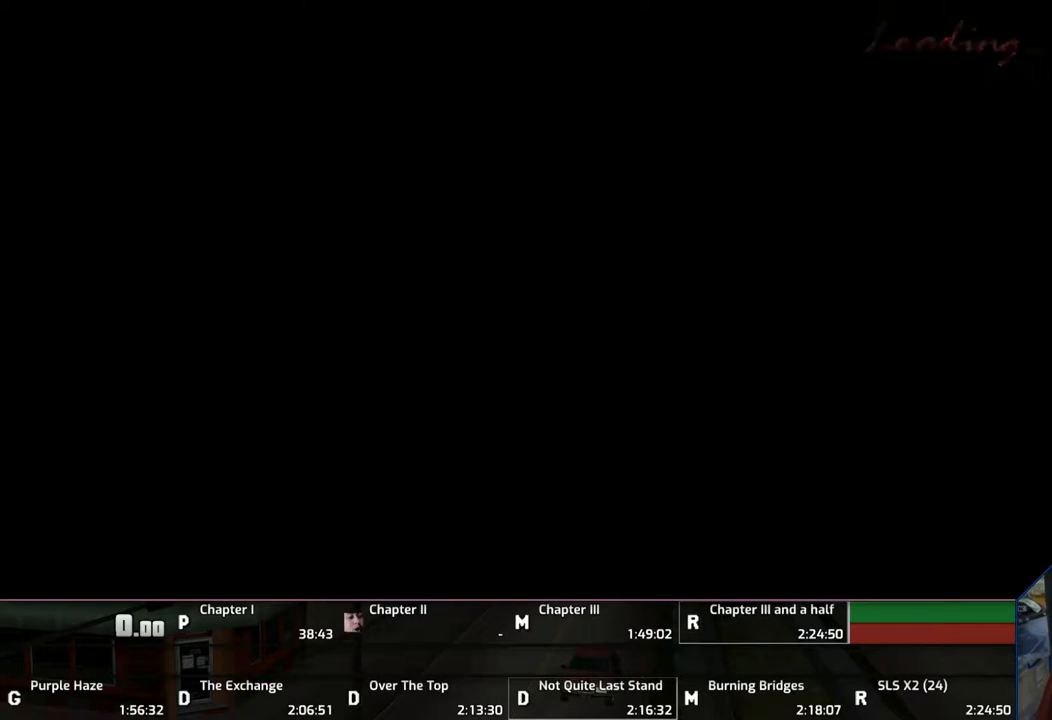
{"buttons": ["CROSS"], "left_stick": "up", "right_stick": "center", "events": [[17, "CROSS", "up"], [67, "CROSS", "down"], [217, "CROSS", "up"], [267, "CROSS", "down"], [417, "CROSS", "up"], [467, "CROSS", "down"]]}
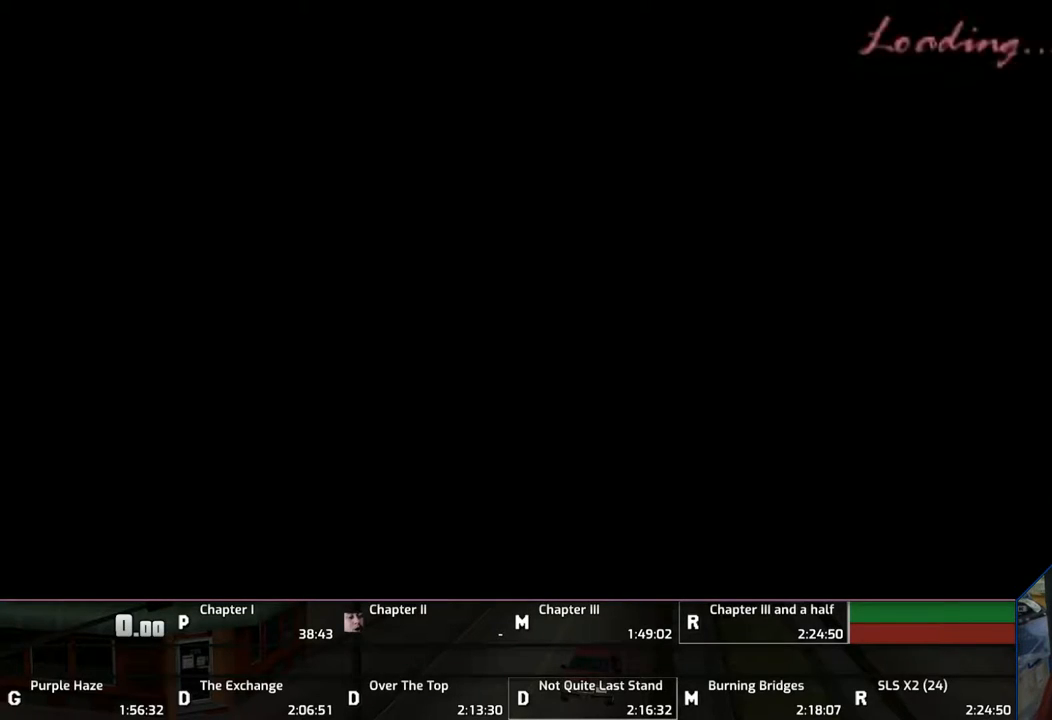
{"buttons": [], "left_stick": "up", "right_stick": "center", "events": [[83, "CROSS", "up"], [167, "CROSS", "down"], [267, "CROSS", "up"], [383, "CROSS", "down"], [467, "CROSS", "up"]]}
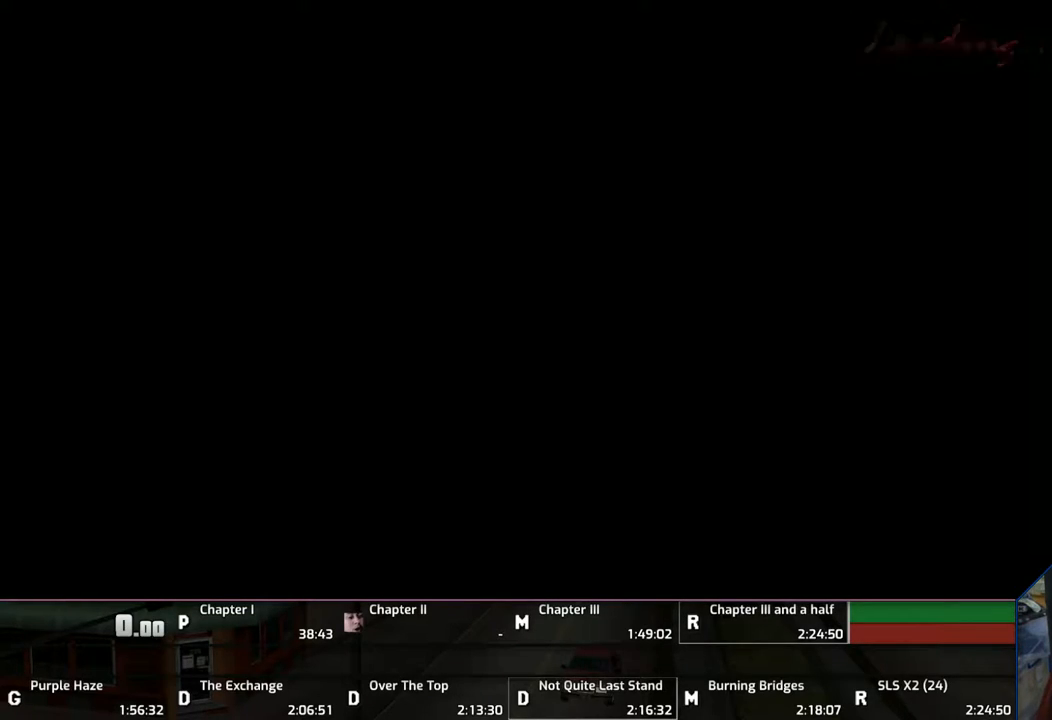
{"buttons": ["CROSS"], "left_stick": "up", "right_stick": "center", "events": [[67, "CROSS", "down"], [150, "CROSS", "up"], [267, "CROSS", "down"], [367, "CROSS", "up"], [417, "CROSS", "down"]]}
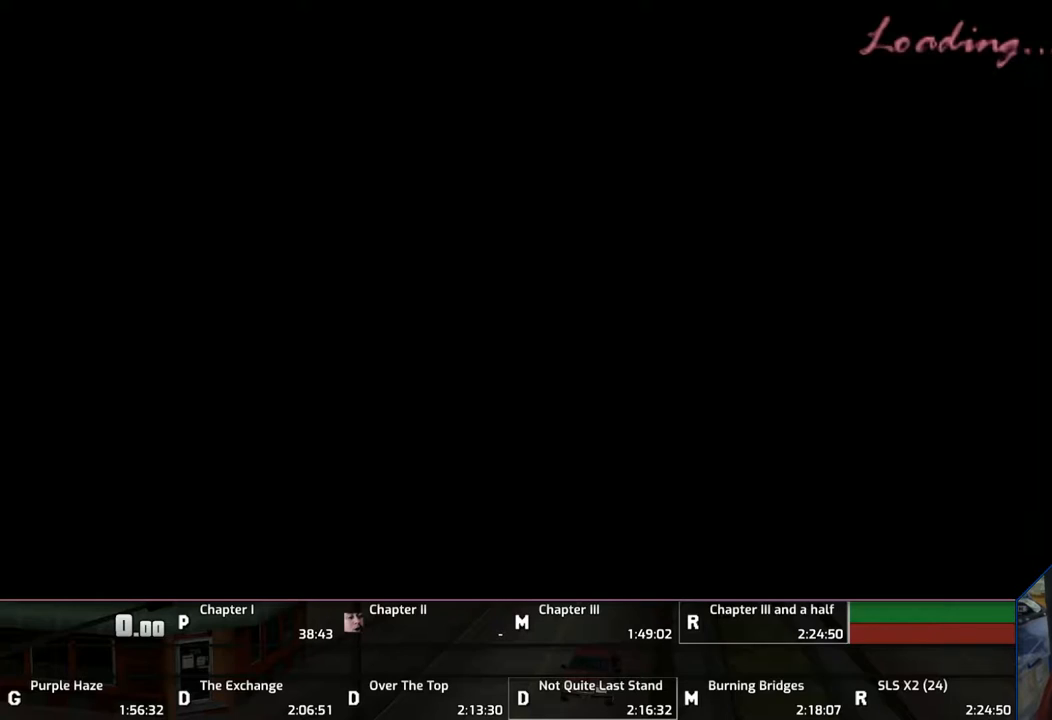
{"buttons": [], "left_stick": "up", "right_stick": "center", "events": [[17, "CROSS", "up"], [167, "CROSS", "down"], [217, "CROSS", "up"], [383, "CROSS", "down"], [467, "CROSS", "up"]]}
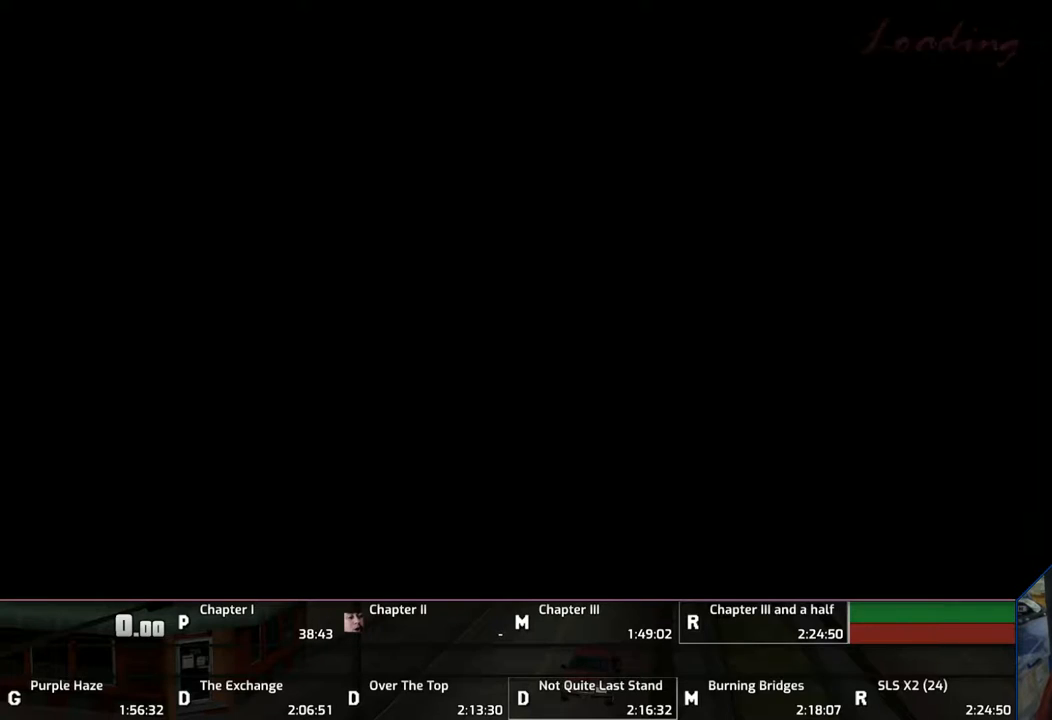
{"buttons": ["CROSS"], "left_stick": "up", "right_stick": "center", "events": [[17, "CROSS", "down"], [167, "CROSS", "up"], [217, "CROSS", "down"], [367, "CROSS", "up"], [417, "CROSS", "down"]]}
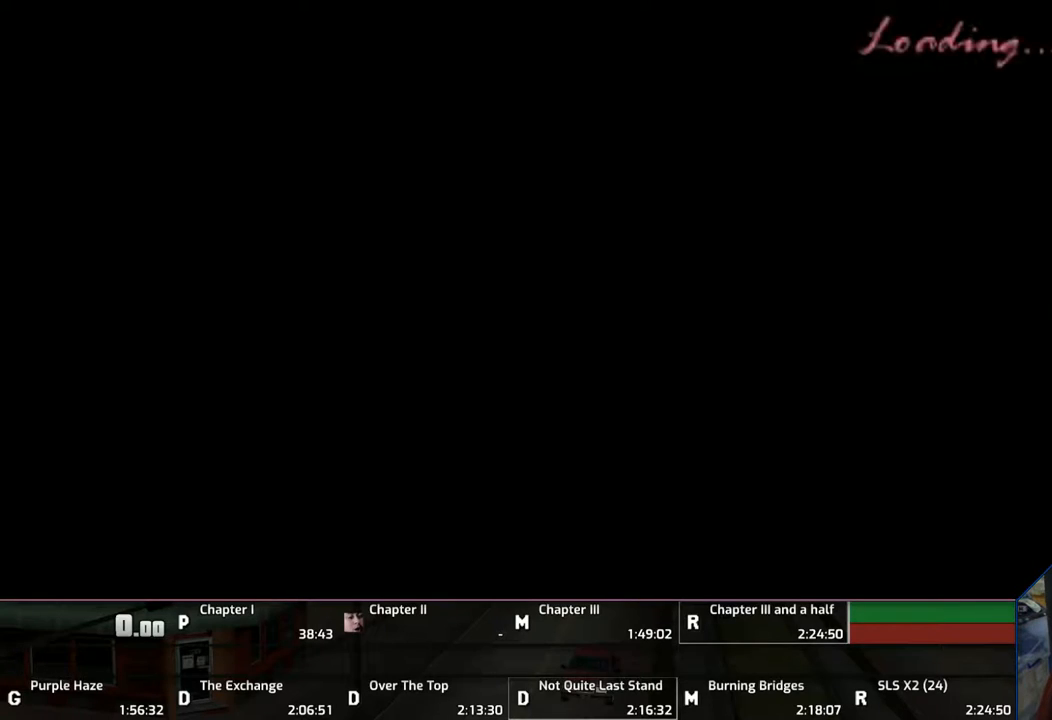
{"buttons": [], "left_stick": "up", "right_stick": "center", "events": [[17, "CROSS", "up"], [150, "CROSS", "down"], [217, "CROSS", "up"], [317, "CROSS", "down"], [417, "CROSS", "up"]]}
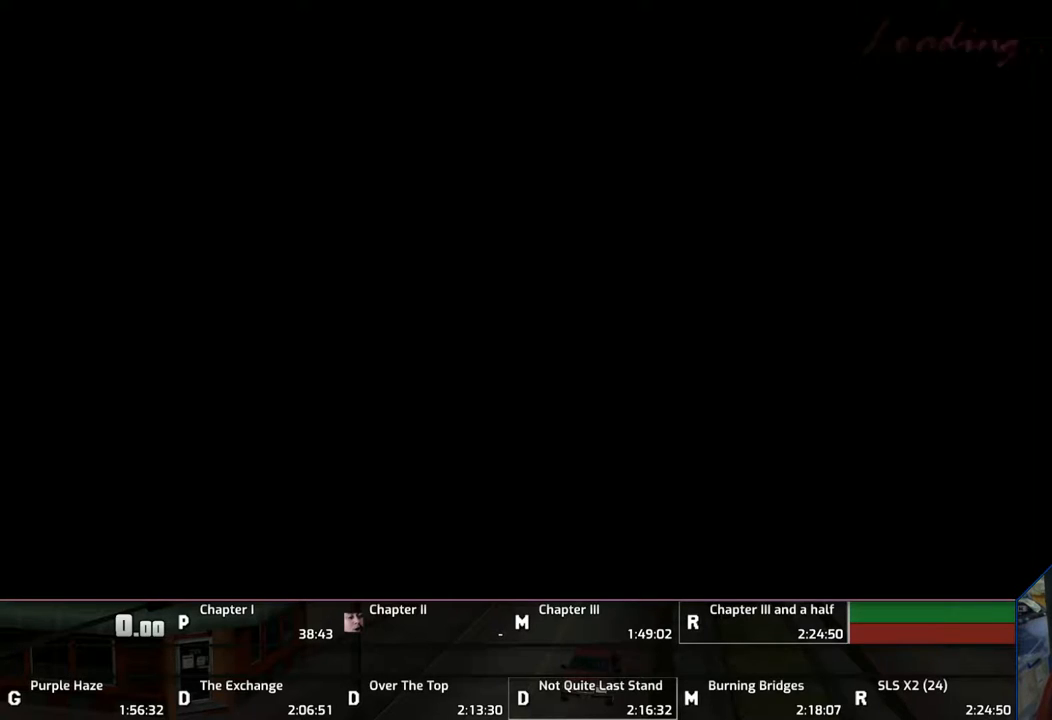
{"buttons": ["CROSS"], "left_stick": "center", "right_stick": "center", "events": [[17, "CROSS", "down"], [50, "left_stick", "center"], [167, "CROSS", "up"], [217, "CROSS", "down"], [317, "CROSS", "up"], [367, "CROSS", "down"]]}
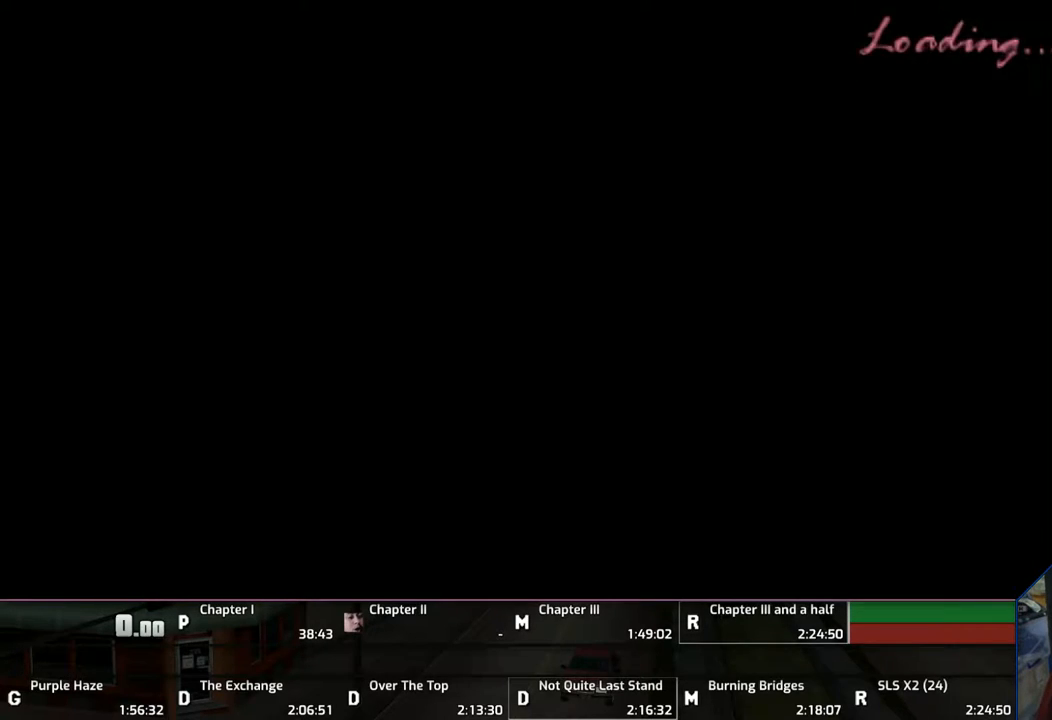
{"buttons": ["CROSS"], "left_stick": "center", "right_stick": "center", "events": [[17, "CROSS", "up"], [83, "CROSS", "down"], [167, "CROSS", "up"], [217, "CROSS", "down"], [333, "CROSS", "up"], [383, "CROSS", "down"]]}
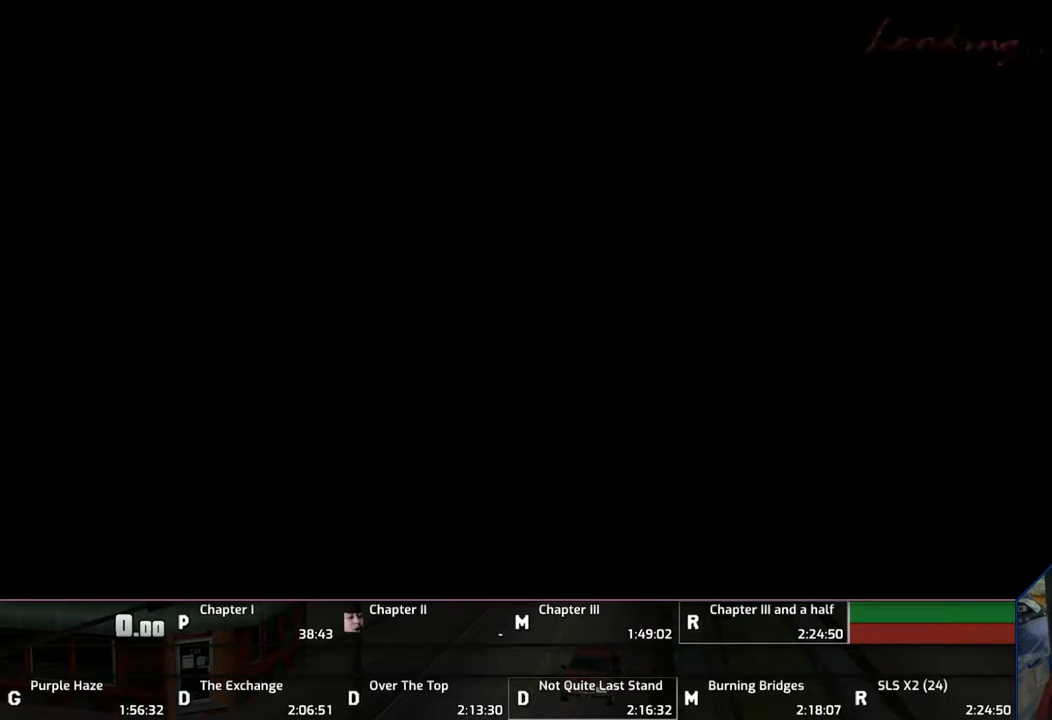
{"buttons": [], "left_stick": "center", "right_stick": "center", "events": [[67, "CROSS", "up"], [167, "CROSS", "down"], [217, "CROSS", "up"], [267, "CROSS", "down"], [417, "CROSS", "up"]]}
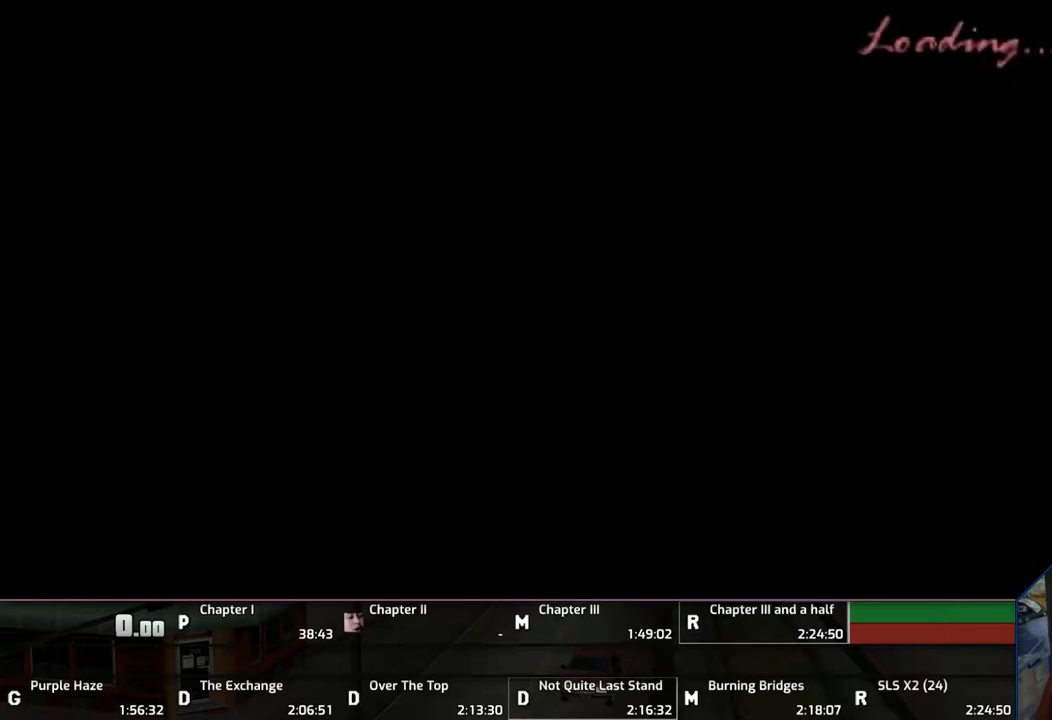
{"buttons": [], "left_stick": "center", "right_stick": "center", "events": [[17, "CROSS", "down"], [83, "CROSS", "up"], [167, "CROSS", "down"], [267, "CROSS", "up"], [317, "CROSS", "down"], [467, "CROSS", "up"]]}
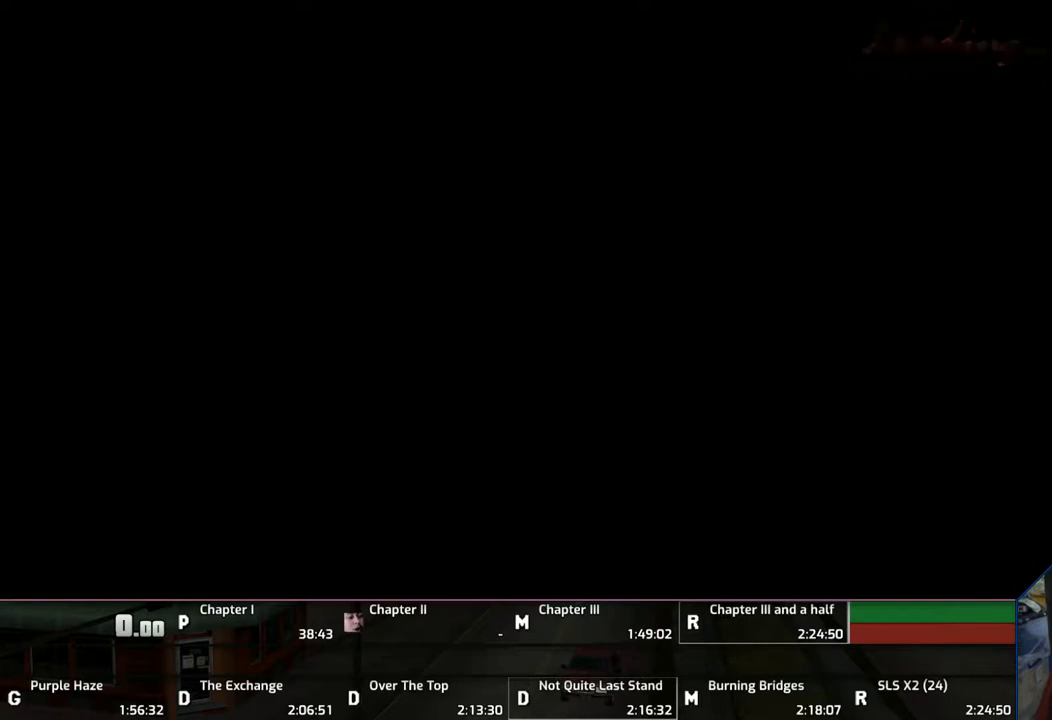
{"buttons": [], "left_stick": "center", "right_stick": "center", "events": [[17, "CROSS", "down"], [117, "CROSS", "up"], [167, "CROSS", "down"], [267, "CROSS", "up"], [367, "CROSS", "down"], [467, "CROSS", "up"]]}
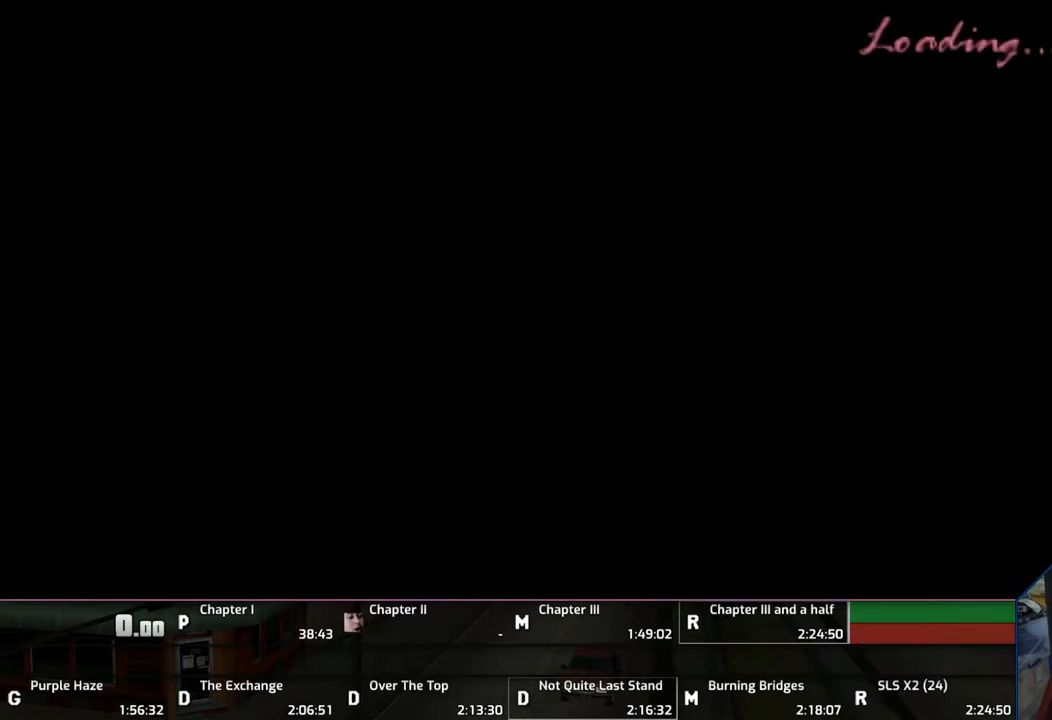
{"buttons": [], "left_stick": "center", "right_stick": "center", "events": []}
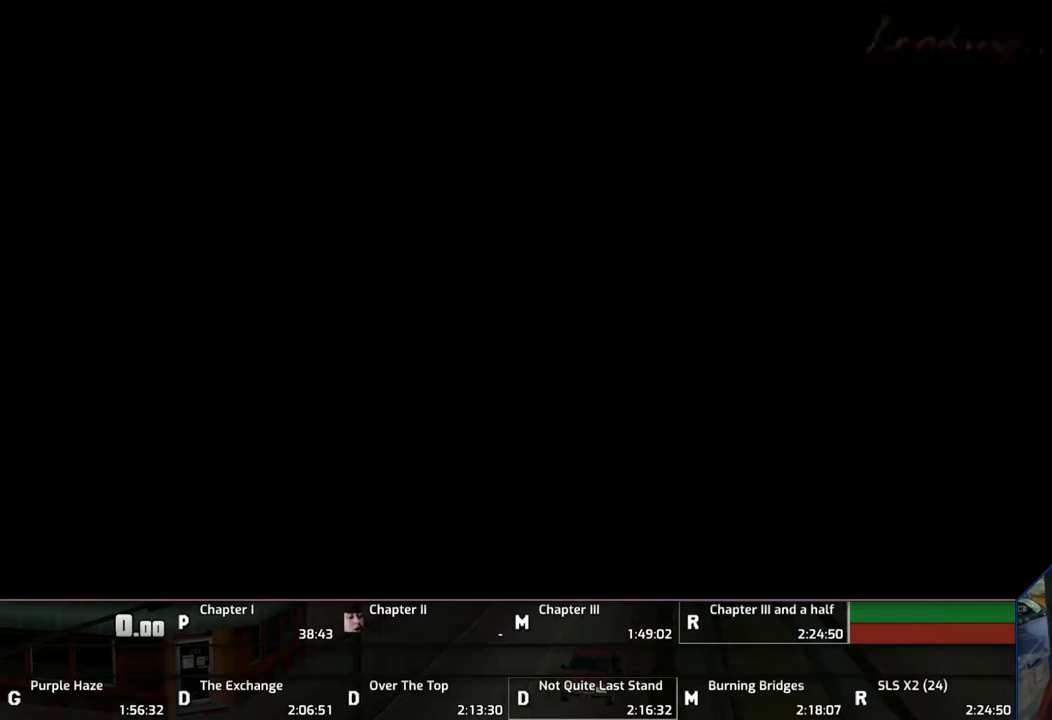
{"buttons": [], "left_stick": "center", "right_stick": "center", "events": []}
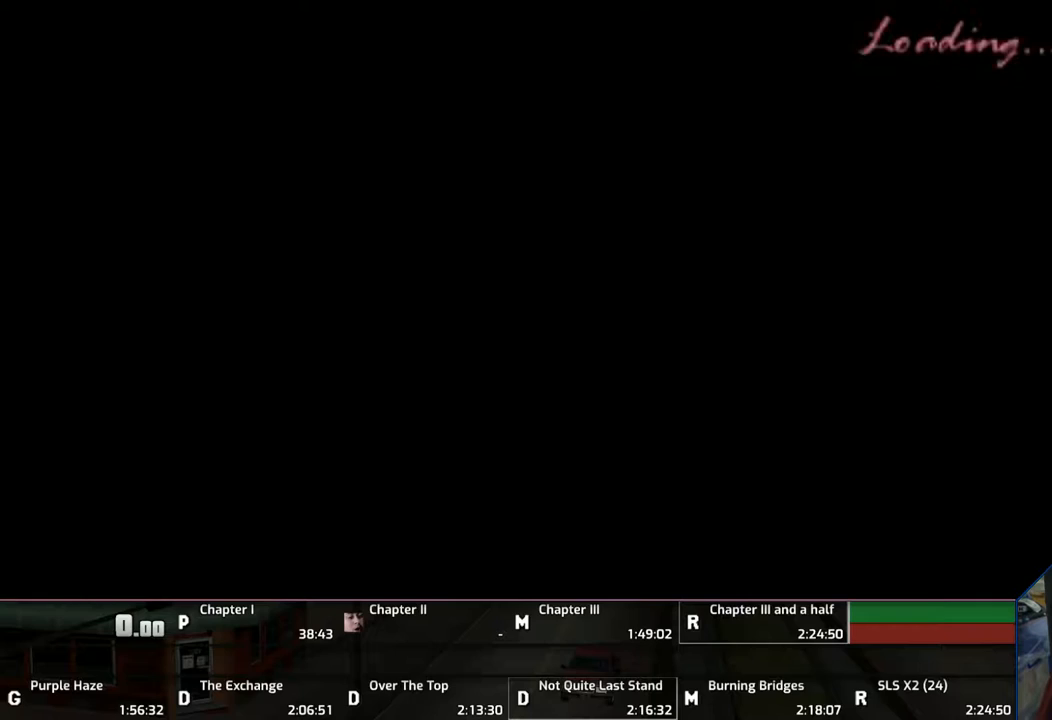
{"buttons": [], "left_stick": "center", "right_stick": "center", "events": [[17, "DPAD_RIGHT", "down"], [217, "DPAD_RIGHT", "up"], [367, "DPAD_RIGHT", "down"], [417, "DPAD_RIGHT", "up"]]}
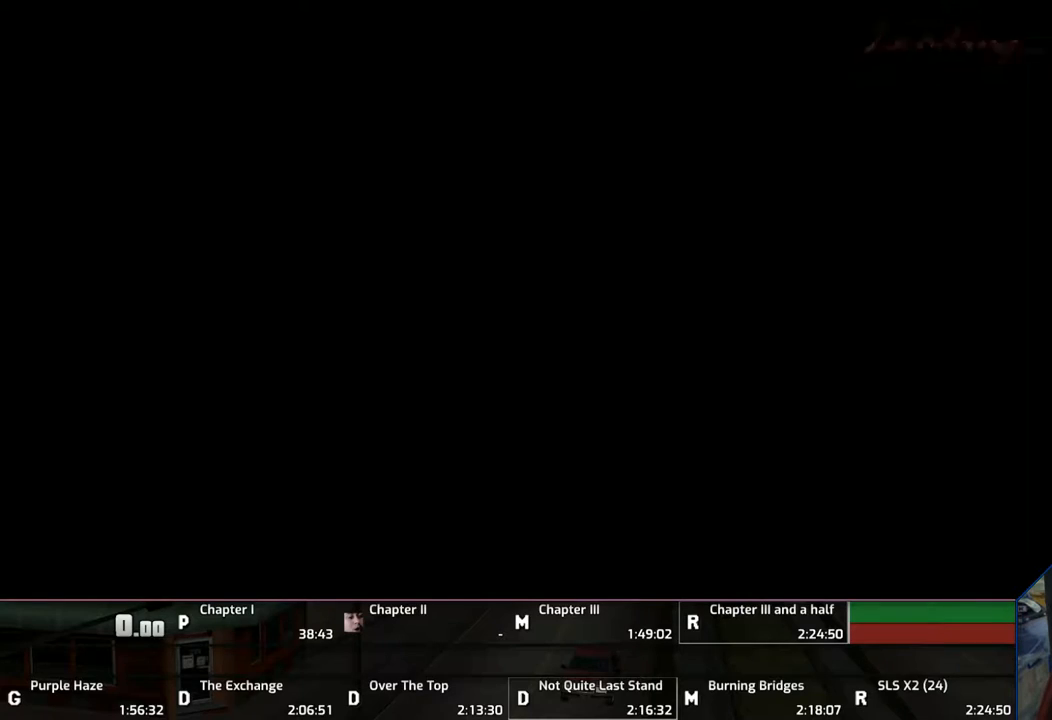
{"buttons": ["CIRCLE"], "left_stick": "center", "right_stick": "center", "events": [[167, "CIRCLE", "down"], [267, "CIRCLE", "up"], [367, "CIRCLE", "down"]]}
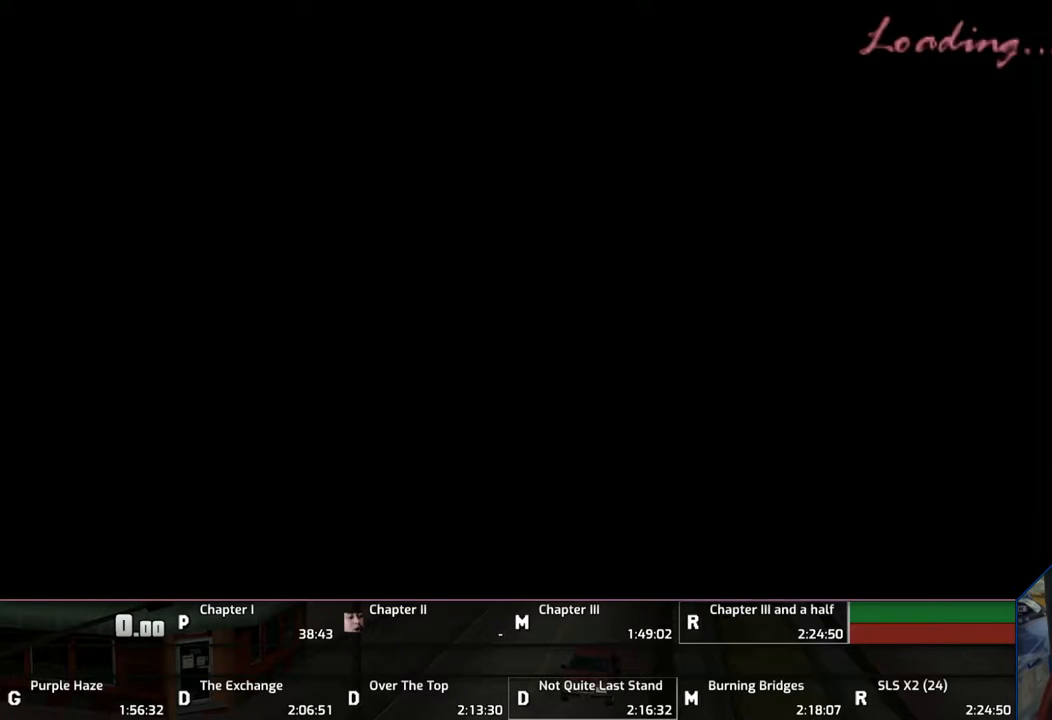
{"buttons": [], "left_stick": "center", "right_stick": "center", "events": [[17, "CIRCLE", "up"], [217, "L1", "down"], [367, "L1", "up"]]}
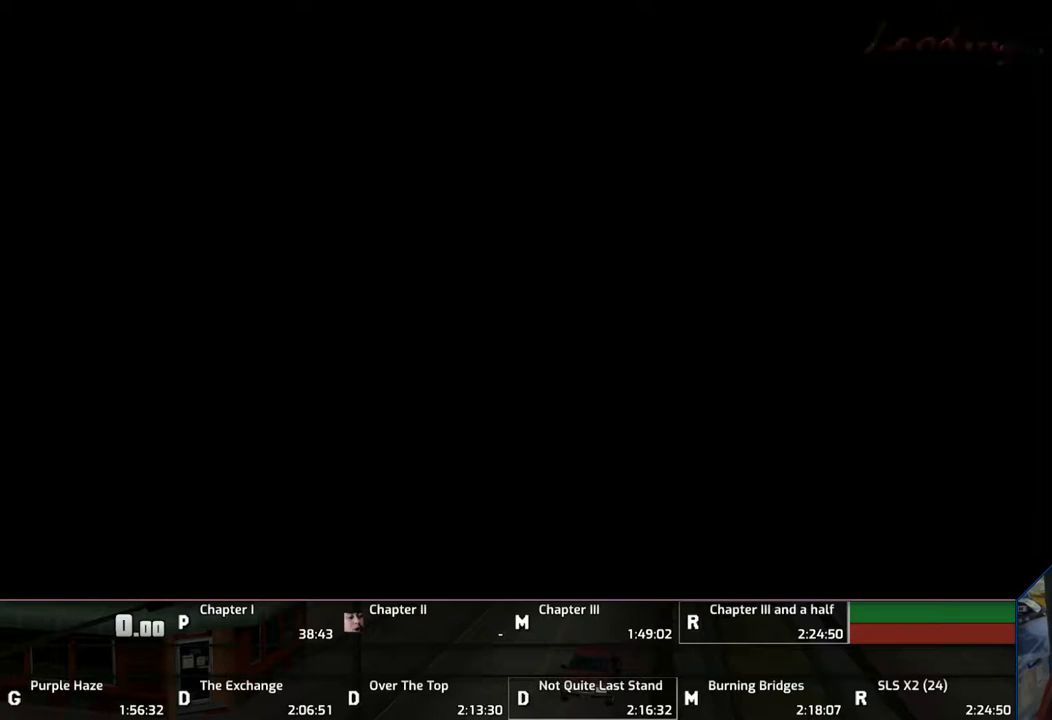
{"buttons": ["DPAD_DOWN"], "left_stick": "center", "right_stick": "center", "events": [[17, "R1", "down"], [217, "R1", "up"], [467, "DPAD_DOWN", "down"]]}
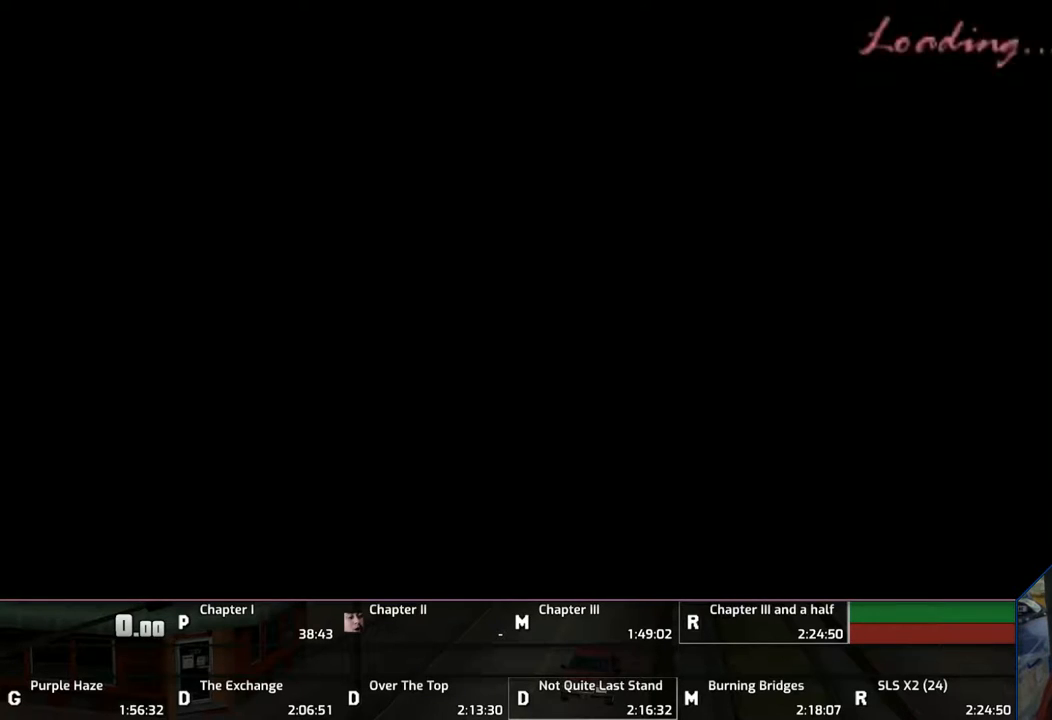
{"buttons": [], "left_stick": "center", "right_stick": "center", "events": [[117, "DPAD_DOWN", "up"], [267, "CROSS", "down"], [417, "CROSS", "up"]]}
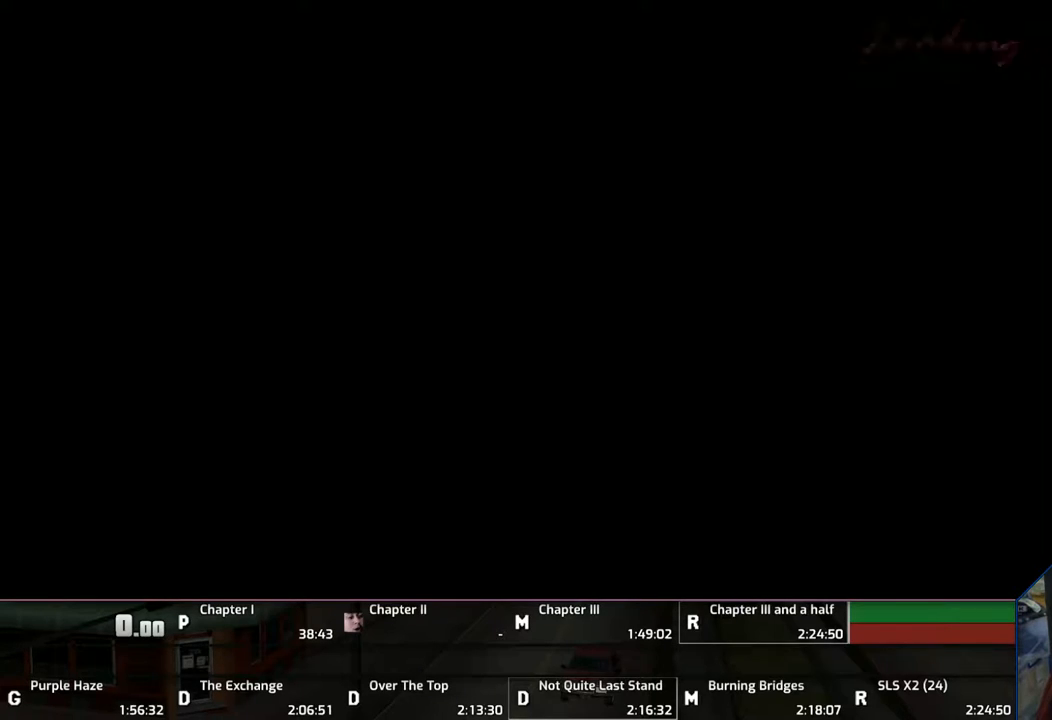
{"buttons": [], "left_stick": "center", "right_stick": "center", "events": []}
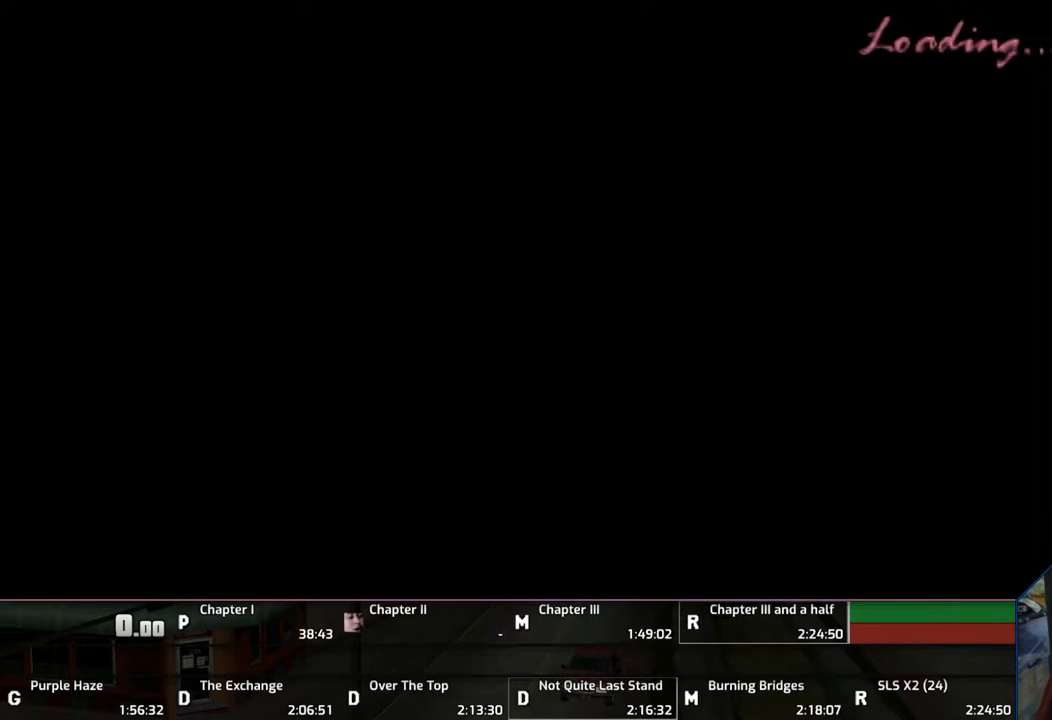
{"buttons": ["CROSS"], "left_stick": "up", "right_stick": "center", "events": [[17, "left_stick", "up"], [217, "CROSS", "down"], [267, "CROSS", "up"], [383, "CROSS", "down"], [417, "CROSS", "up"], [467, "CROSS", "down"]]}
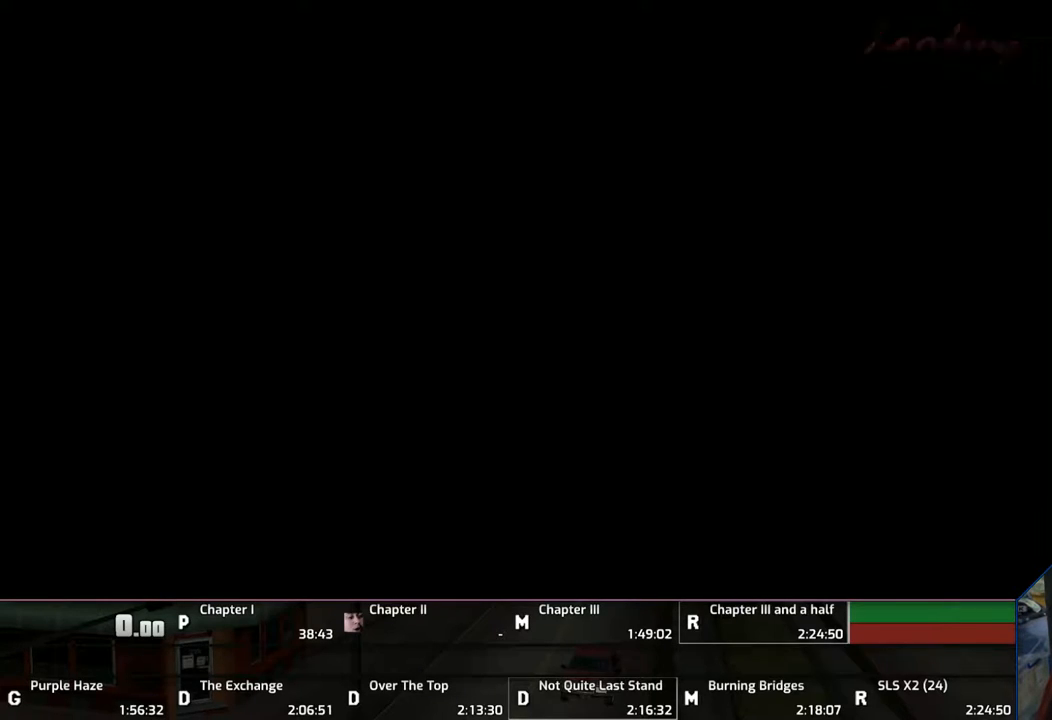
{"buttons": ["CROSS"], "left_stick": "up", "right_stick": "center", "events": [[117, "CROSS", "up"], [150, "CROSS", "down"], [267, "CROSS", "up"], [317, "CROSS", "down"], [350, "CROSS", "up"], [467, "CROSS", "down"]]}
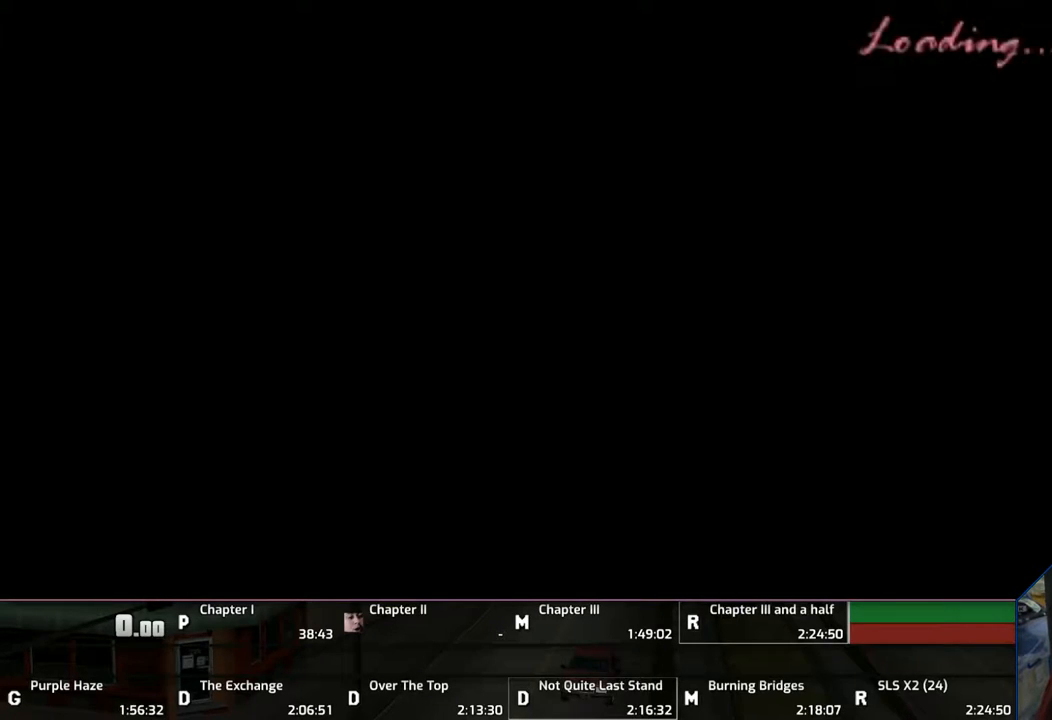
{"buttons": [], "left_stick": "up-left", "right_stick": "center", "events": [[83, "CROSS", "up"], [167, "CROSS", "down"], [233, "CROSS", "up"], [317, "CROSS", "down"], [333, "left_stick", "up-left"], [417, "CROSS", "up"]]}
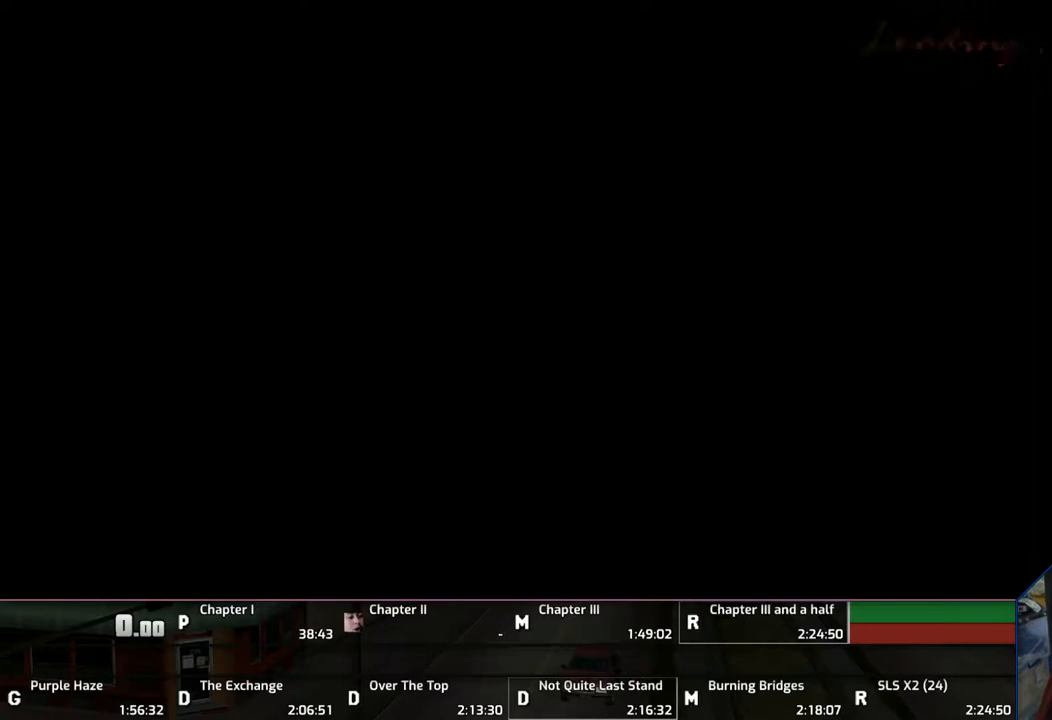
{"buttons": [], "left_stick": "up-left", "right_stick": "center", "events": [[17, "CROSS", "down"], [117, "CROSS", "up"], [167, "CROSS", "down"], [267, "CROSS", "up"], [367, "CROSS", "down"], [450, "CROSS", "up"]]}
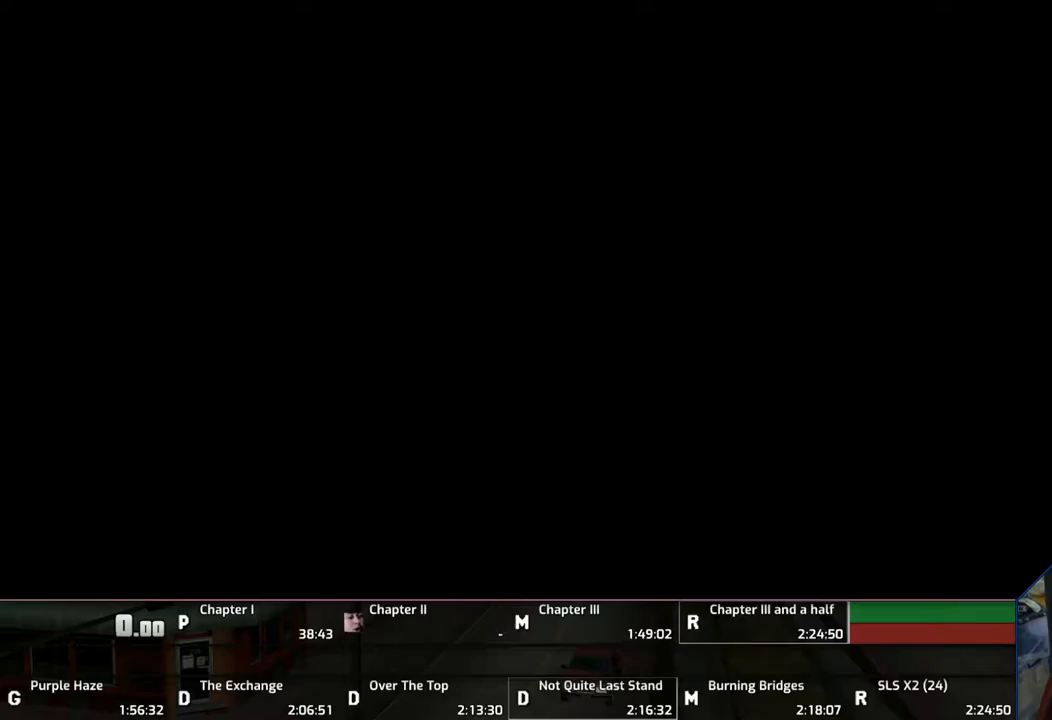
{"buttons": ["CROSS"], "left_stick": "up-left", "right_stick": "center", "events": [[17, "CROSS", "down"], [150, "CROSS", "up"], [217, "CROSS", "down"], [350, "CROSS", "up"], [417, "CROSS", "down"]]}
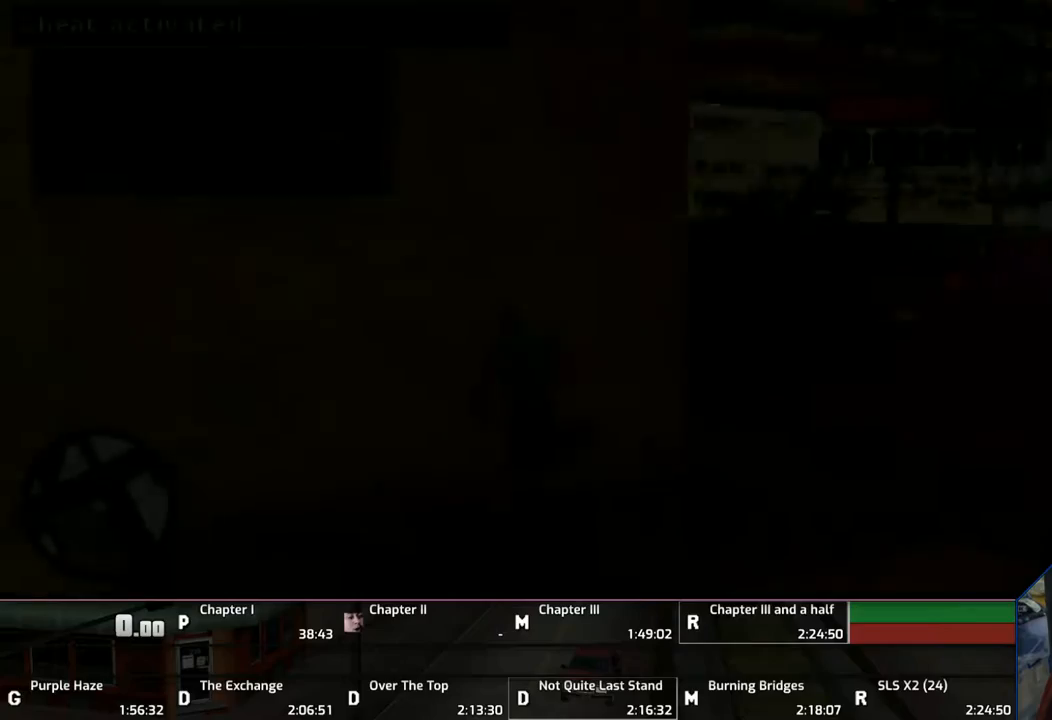
{"buttons": ["CROSS"], "left_stick": "right", "right_stick": "center", "events": [[17, "CROSS", "up"], [50, "CROSS", "down"], [217, "CROSS", "up"], [250, "CROSS", "down"], [350, "CROSS", "up"], [350, "left_stick", "up-right"], [417, "CROSS", "down"], [417, "left_stick", "right"]]}